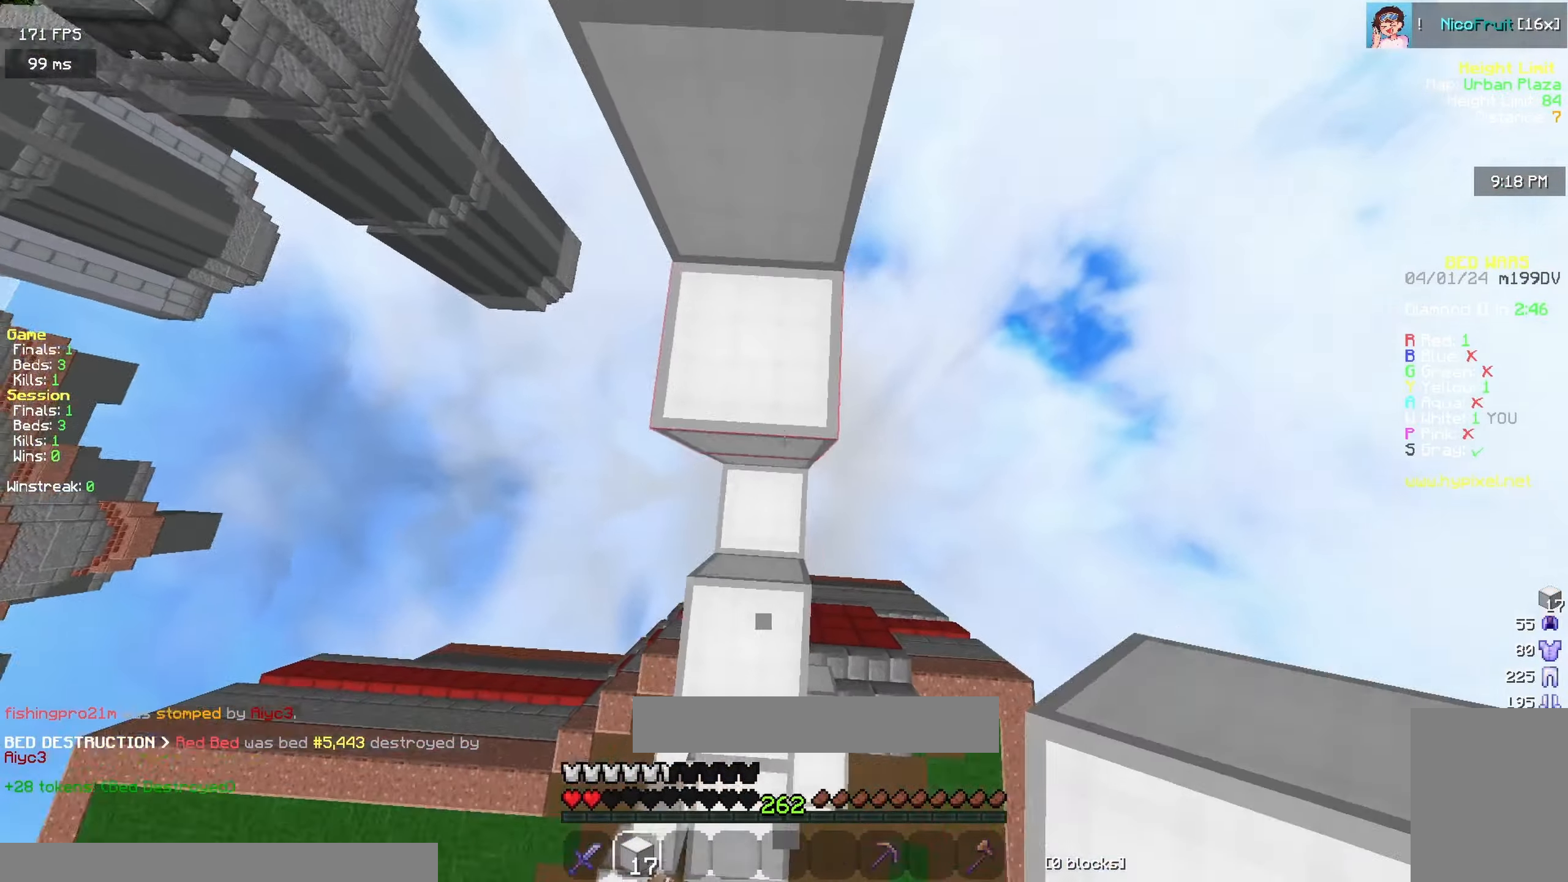
Gameplay with keyboard and mouse; each line is a JSON object with the keys and mouse buttons held at the frame after it. "events" lists presses ("down") and releases ("up") of "a", "d", "s", "space", "w" and "mouse_left" between this image and that frame as [ms after this image, input, new state], when the widget could be followed in between; "mouse_right" appears only as held states. "mouse_left", "mouse_right" = the "left", "right" buttons of the "mouse" list. No other keys are recorded. Fast repeated clicks can show as one long hold. Mouse movement is not recorded.
{"keys": ["w"], "mouse": []}
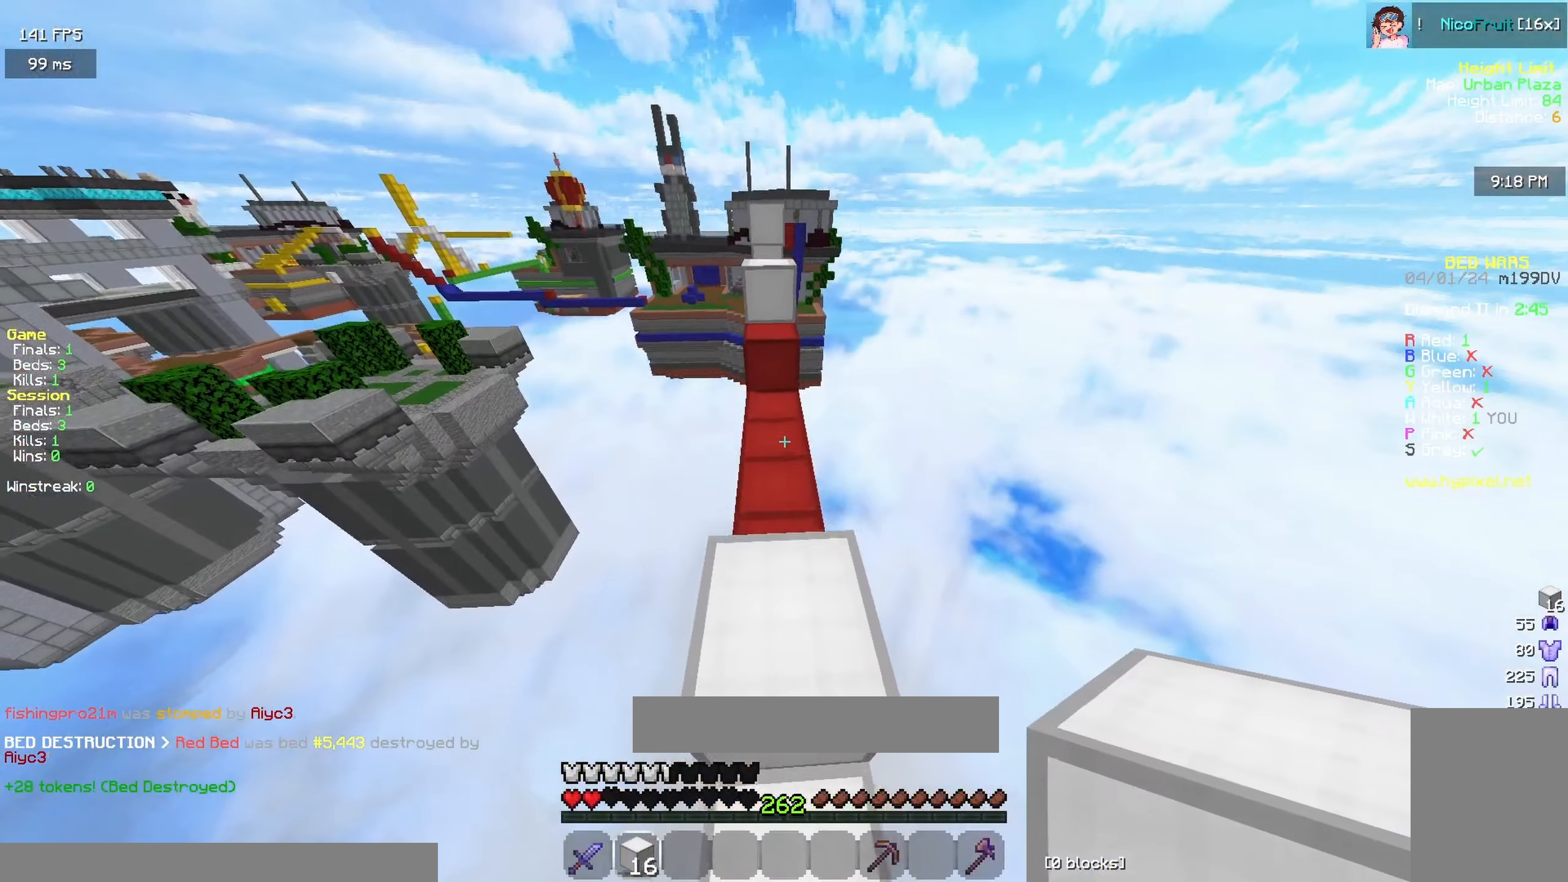
{"keys": ["space", "w"], "mouse": [], "events": [[17, "w", "up"], [100, "w", "down"], [333, "space", "down"]]}
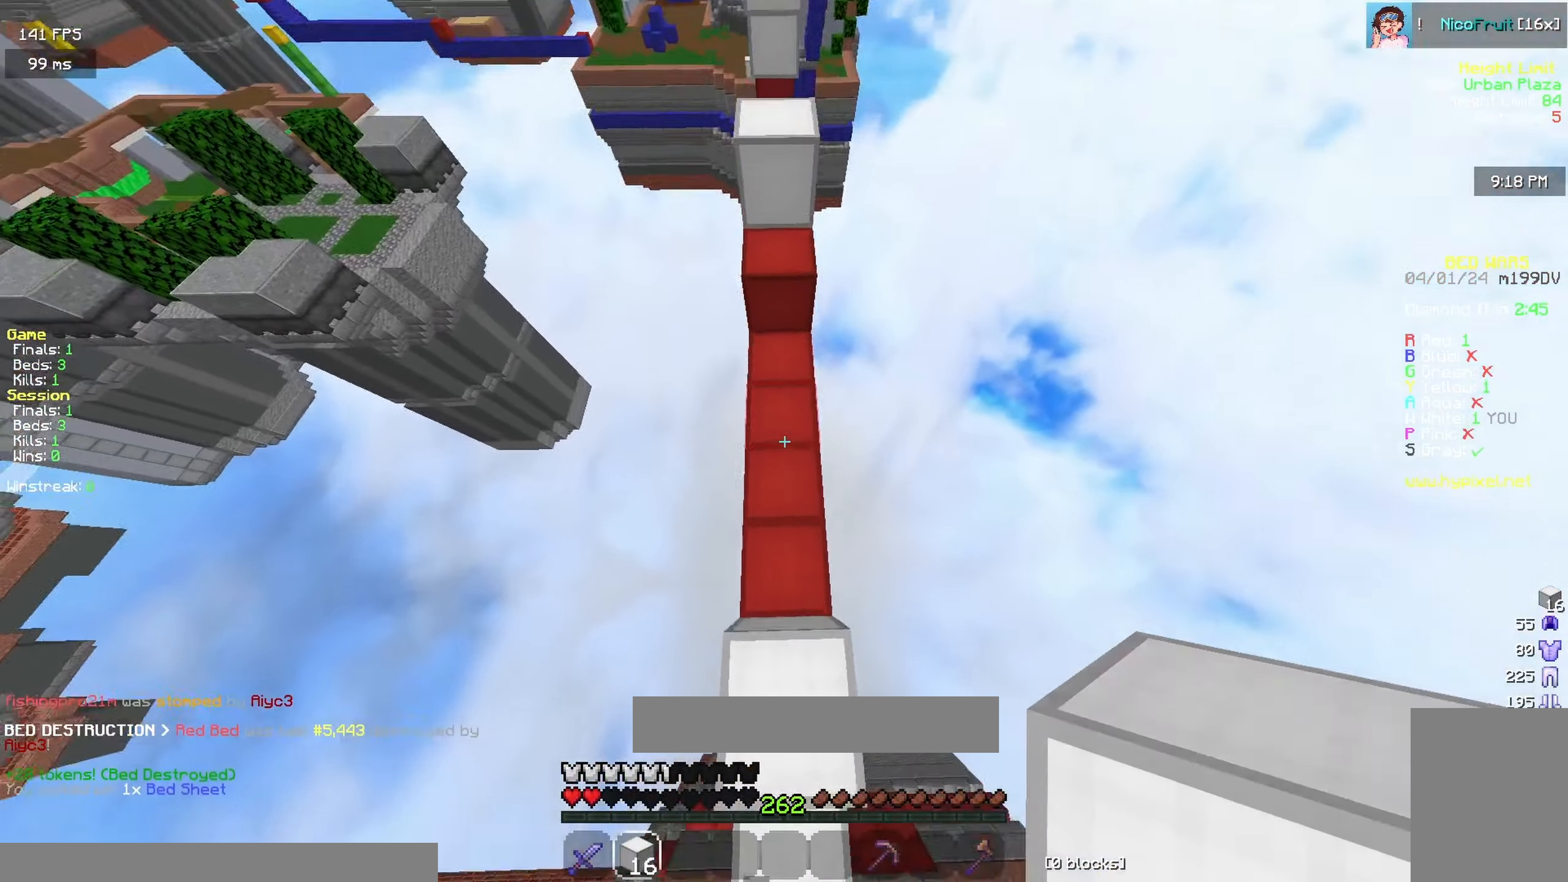
{"keys": ["space", "w"], "mouse": [], "events": [[50, "space", "up"], [133, "space", "down"]]}
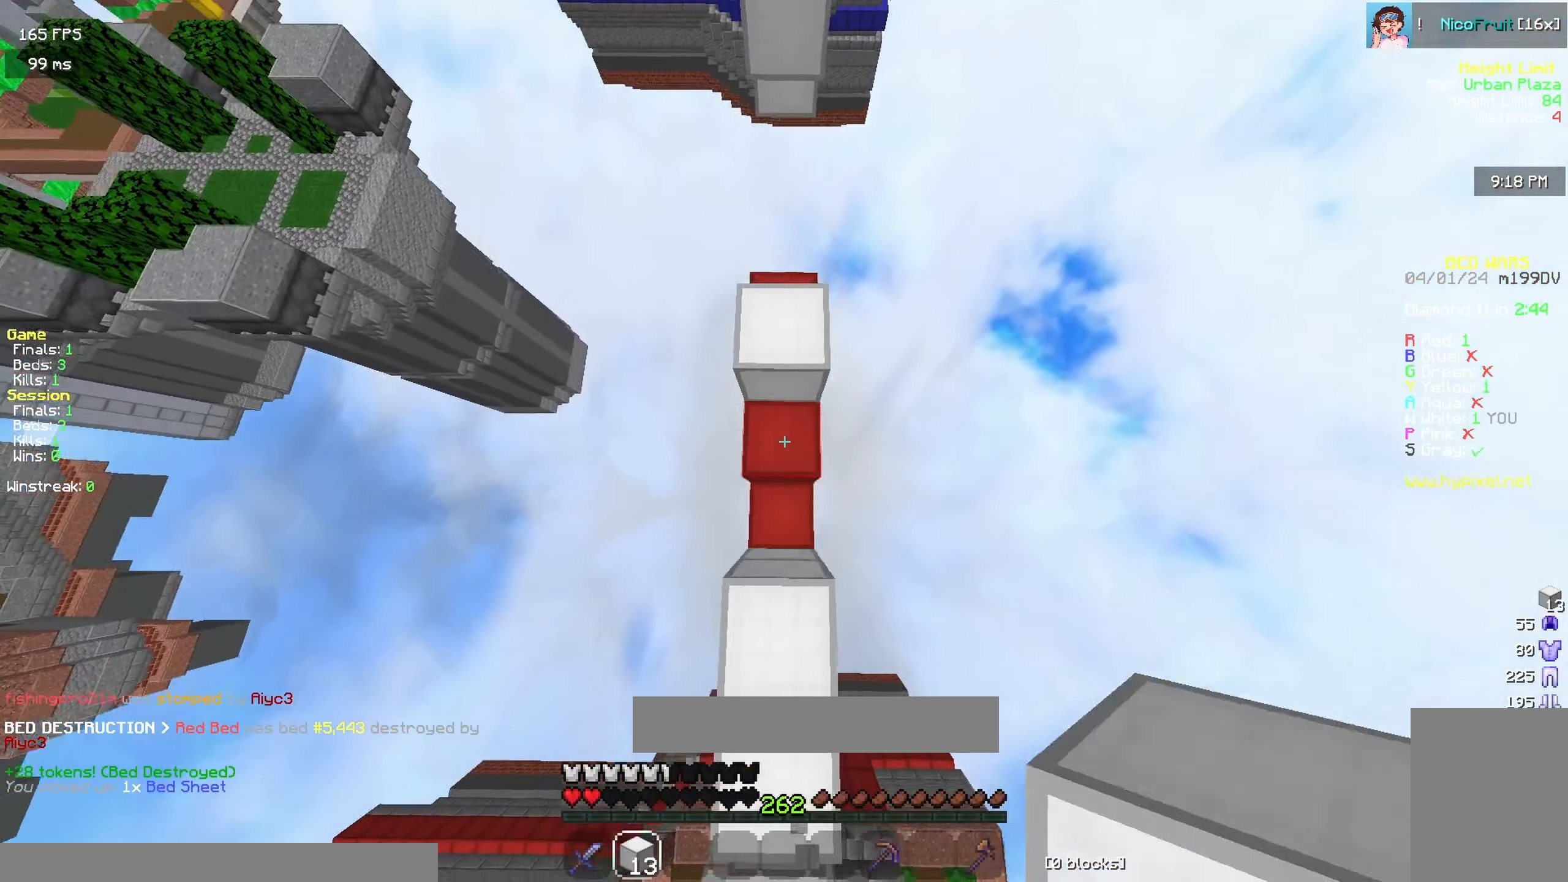
{"keys": ["w"], "mouse": []}